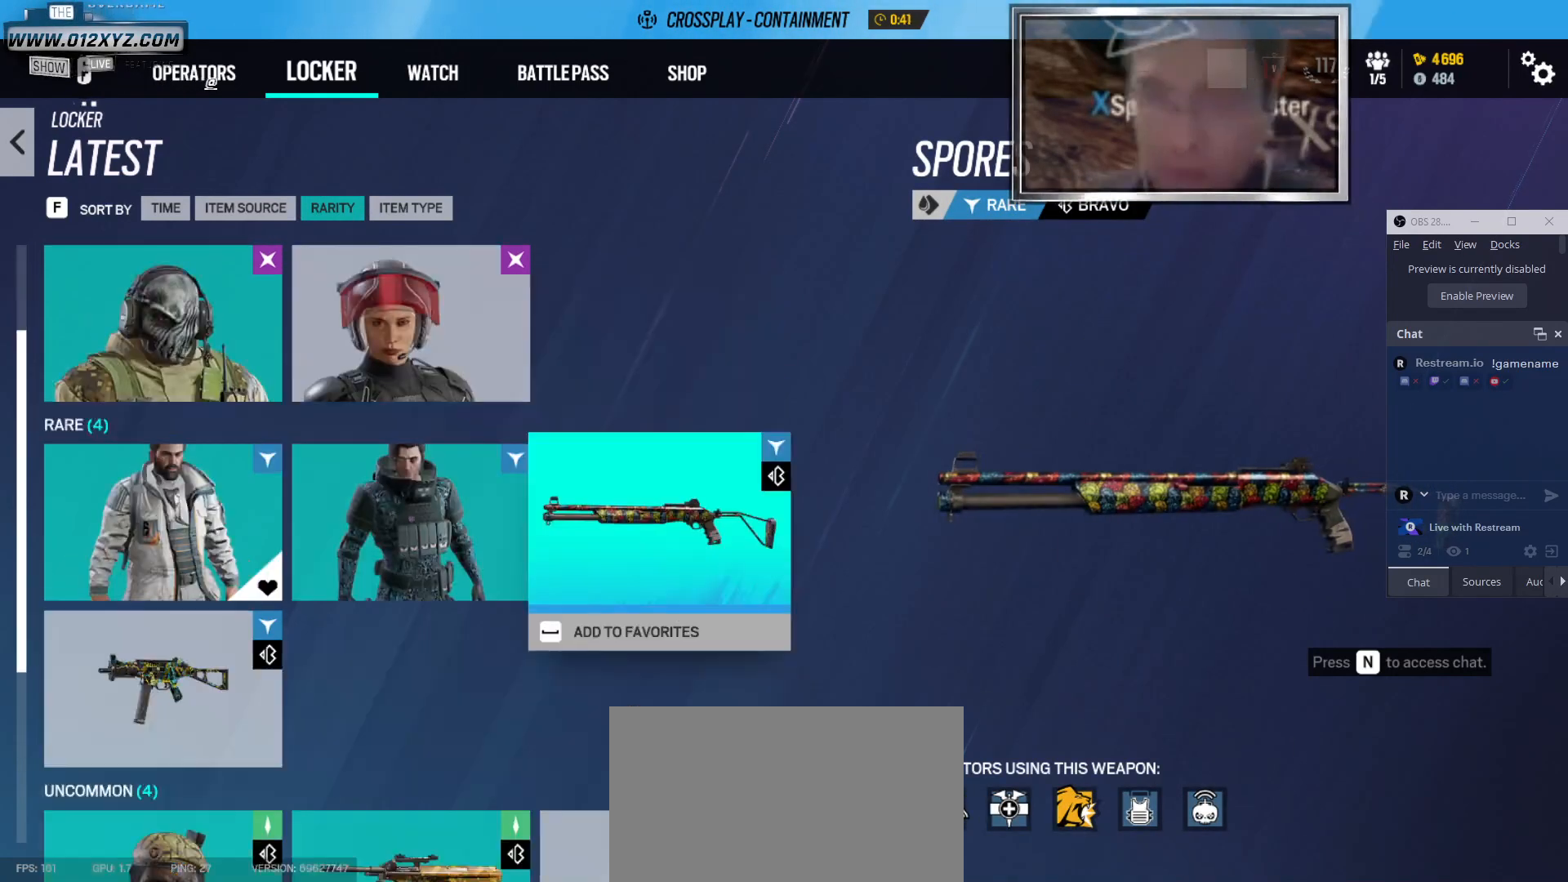
Gameplay with keyboard and mouse; each line is a JSON object with the keys and mouse buttons held at the frame after it. "events" lists presses ("down") and releases ("up") of "1", "2", "3", "4", "5", "a", "alt", "b", "c", "ctrl", "d", "e", "f", "g", "q", "r", "s", "shift", "space", "t", "tab", "v", "w", "x", "z", "mouse_left", "mouse_wheel" and "mouse_right" between this image and that frame as [ms after this image, input, new state], when the widget could be followed in between. "mouse_left", "mouse_wheel", "mouse_right" = the "left", "wheel", "right" buttons of the "mouse" list. No other keys are recorded. "wheel" means that the mouse wheel is clicked or scrolled. Not read: mouse_move.
{"keys": [], "mouse": [], "events": [[100, "mouse_wheel", "up"]]}
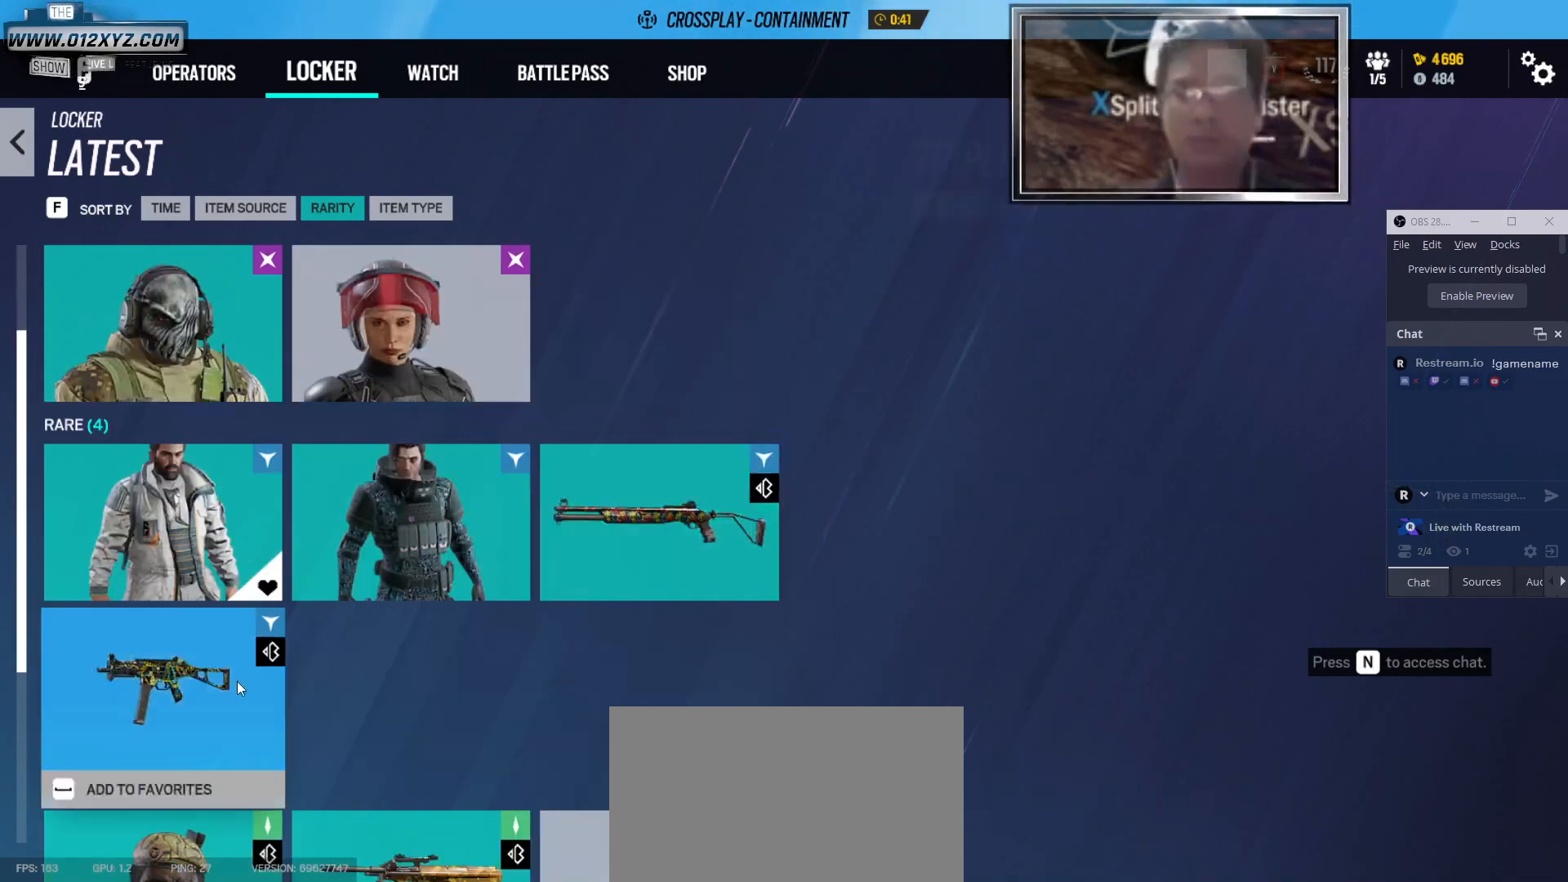
{"keys": [], "mouse": [], "events": []}
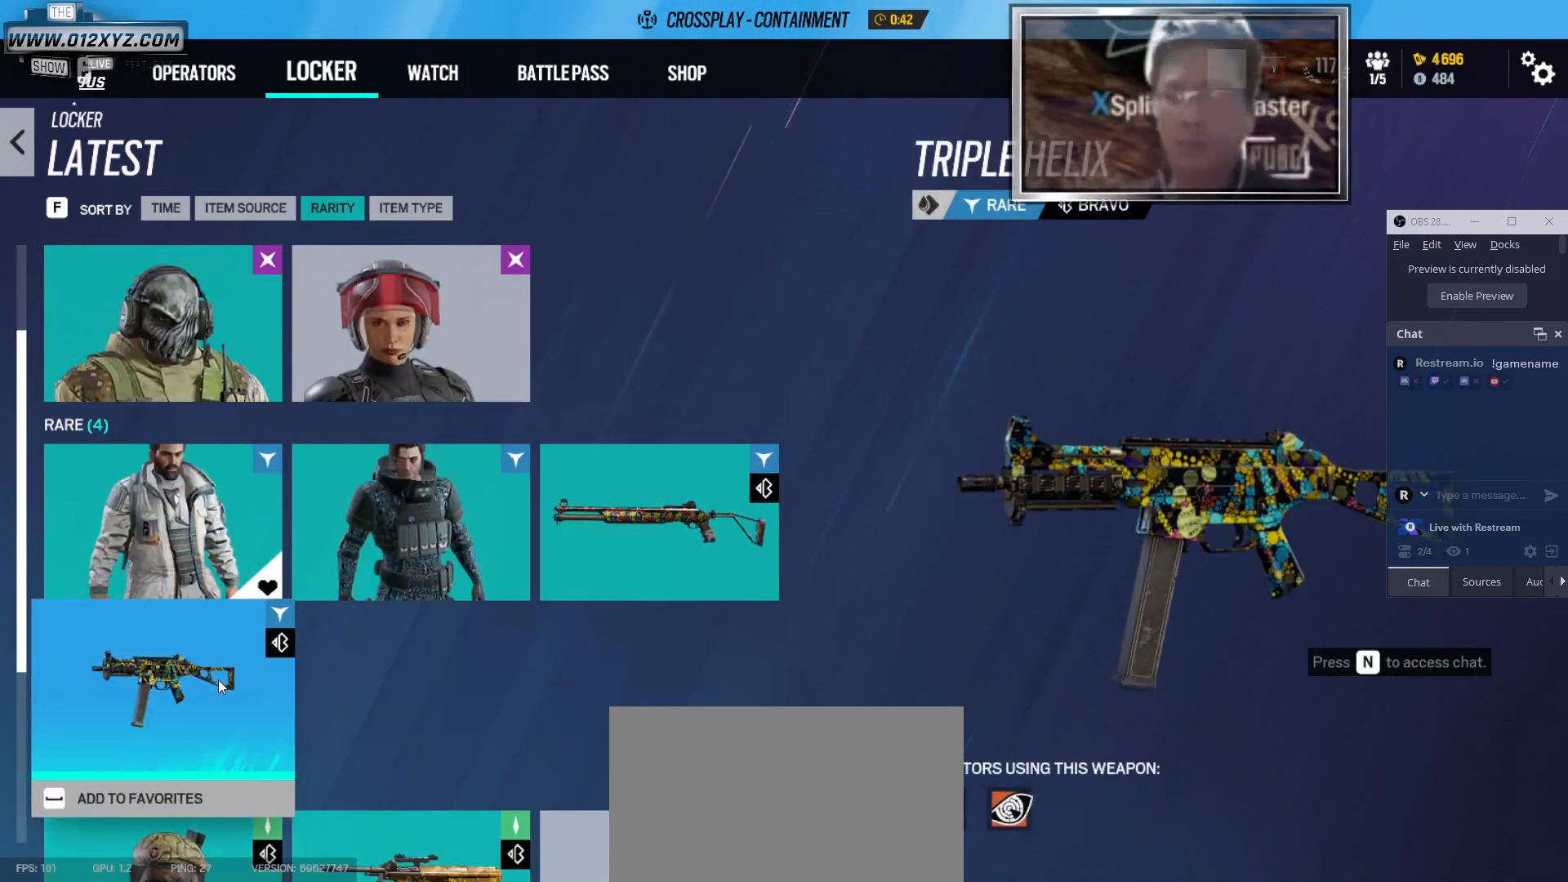
{"keys": [], "mouse": [], "events": [[133, "mouse_wheel", "down"], [333, "mouse_wheel", "up"]]}
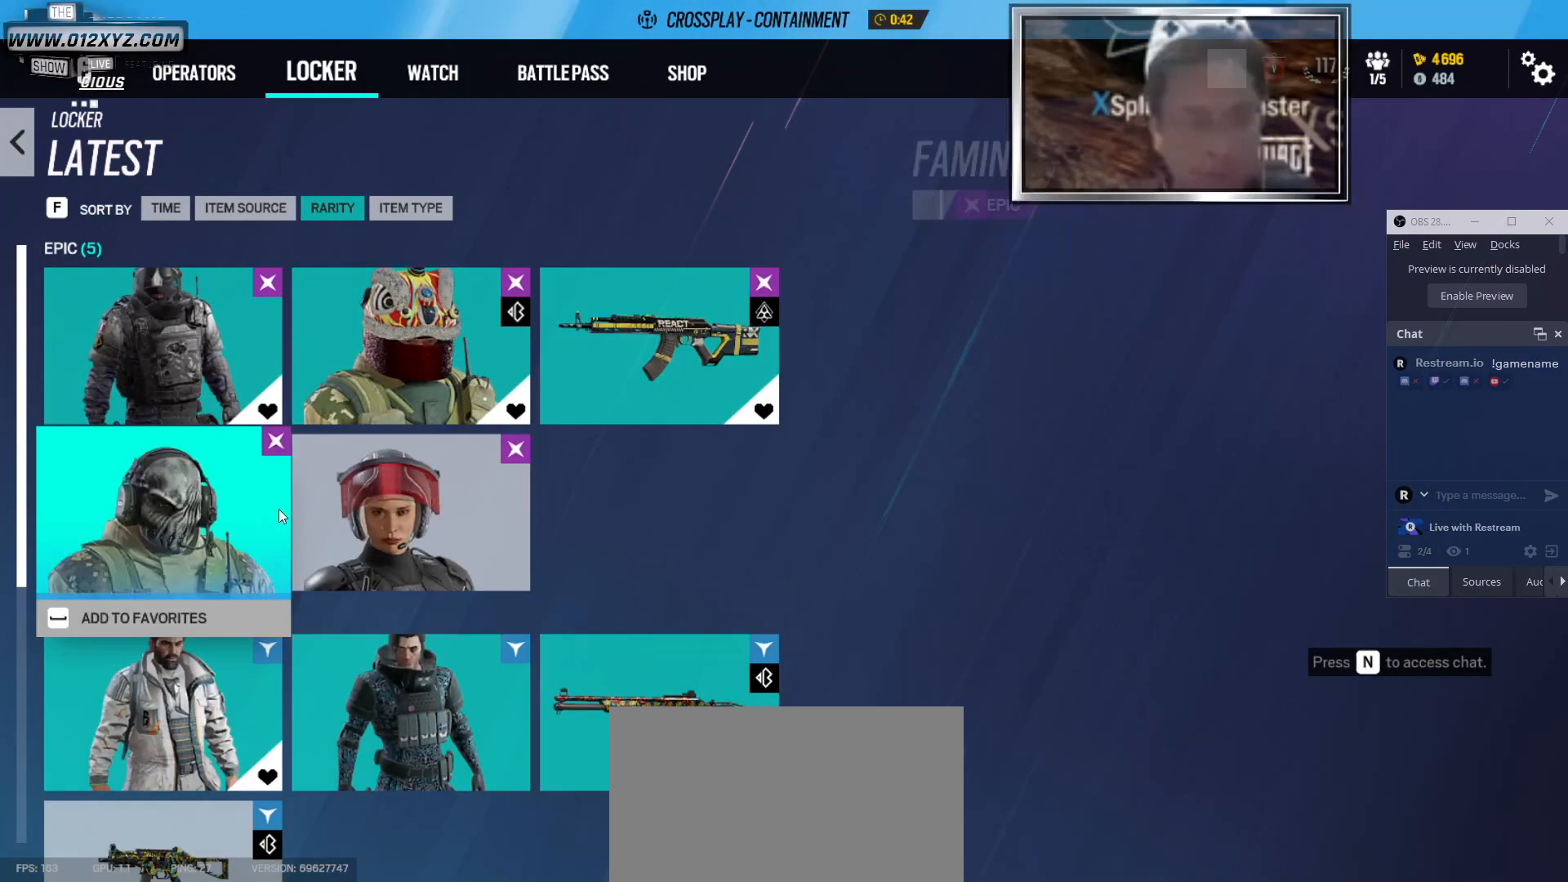
{"keys": [], "mouse": [], "events": [[67, "mouse_wheel", "down"], [300, "mouse_wheel", "up"]]}
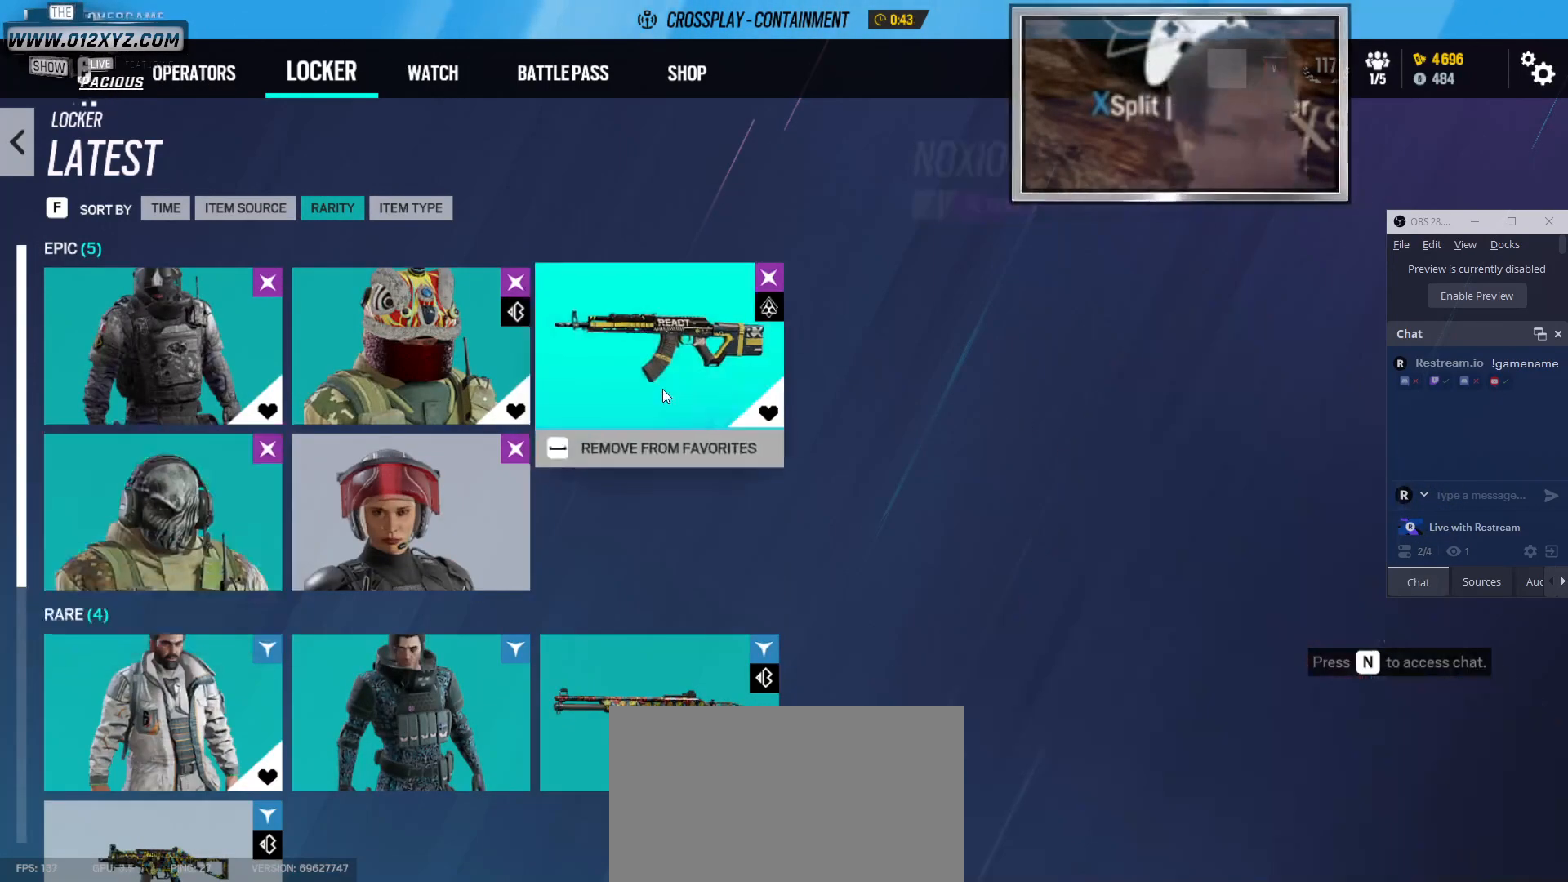
{"keys": [], "mouse": [], "events": []}
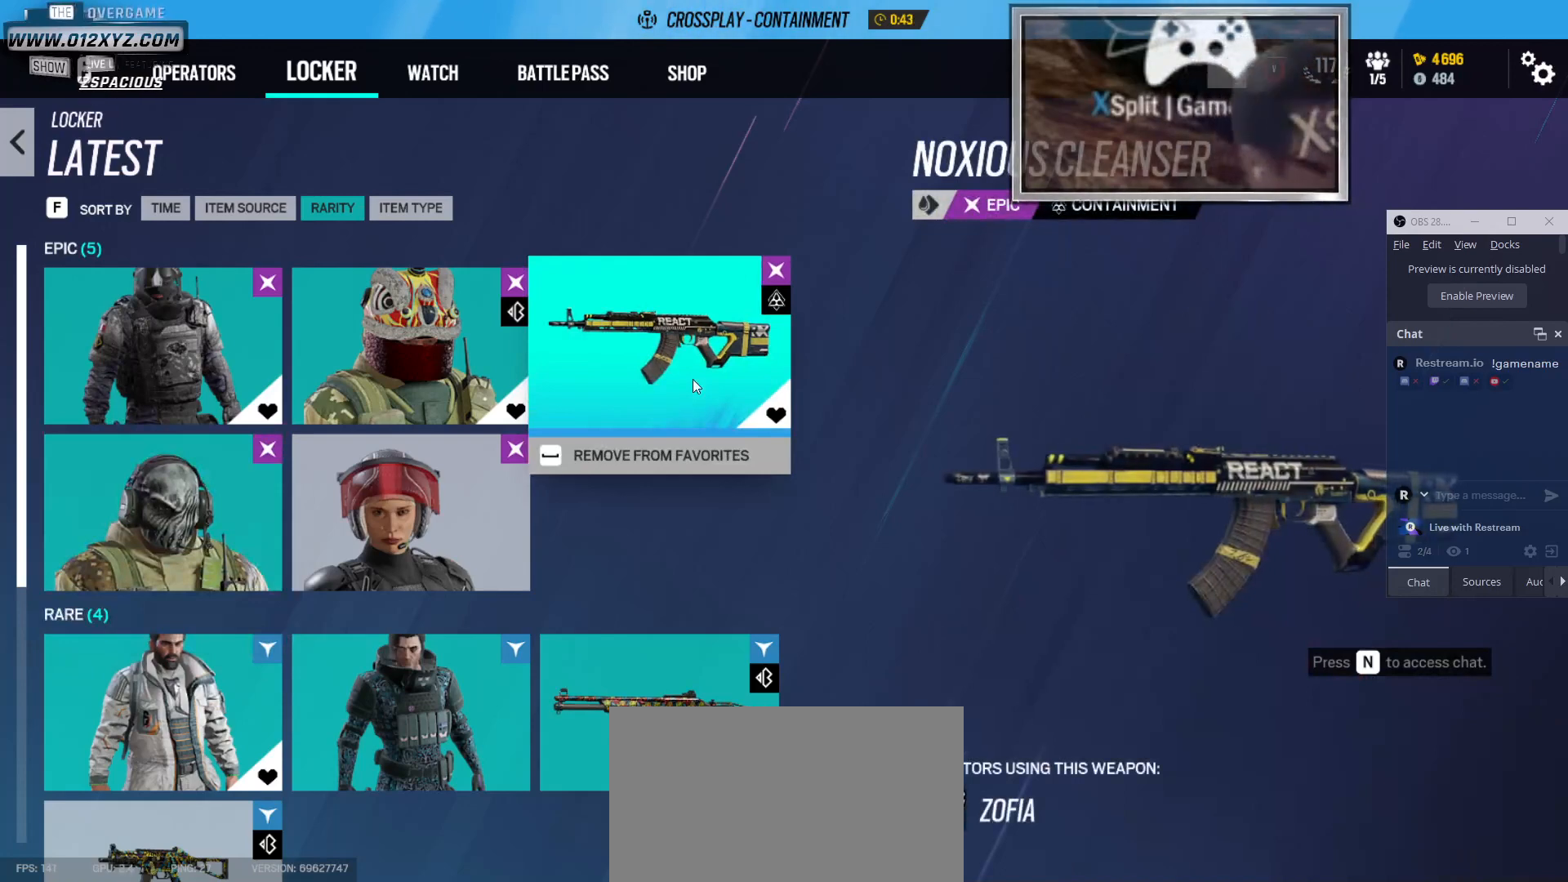
{"keys": [], "mouse": ["wheel"], "events": [[433, "mouse_wheel", "down"]]}
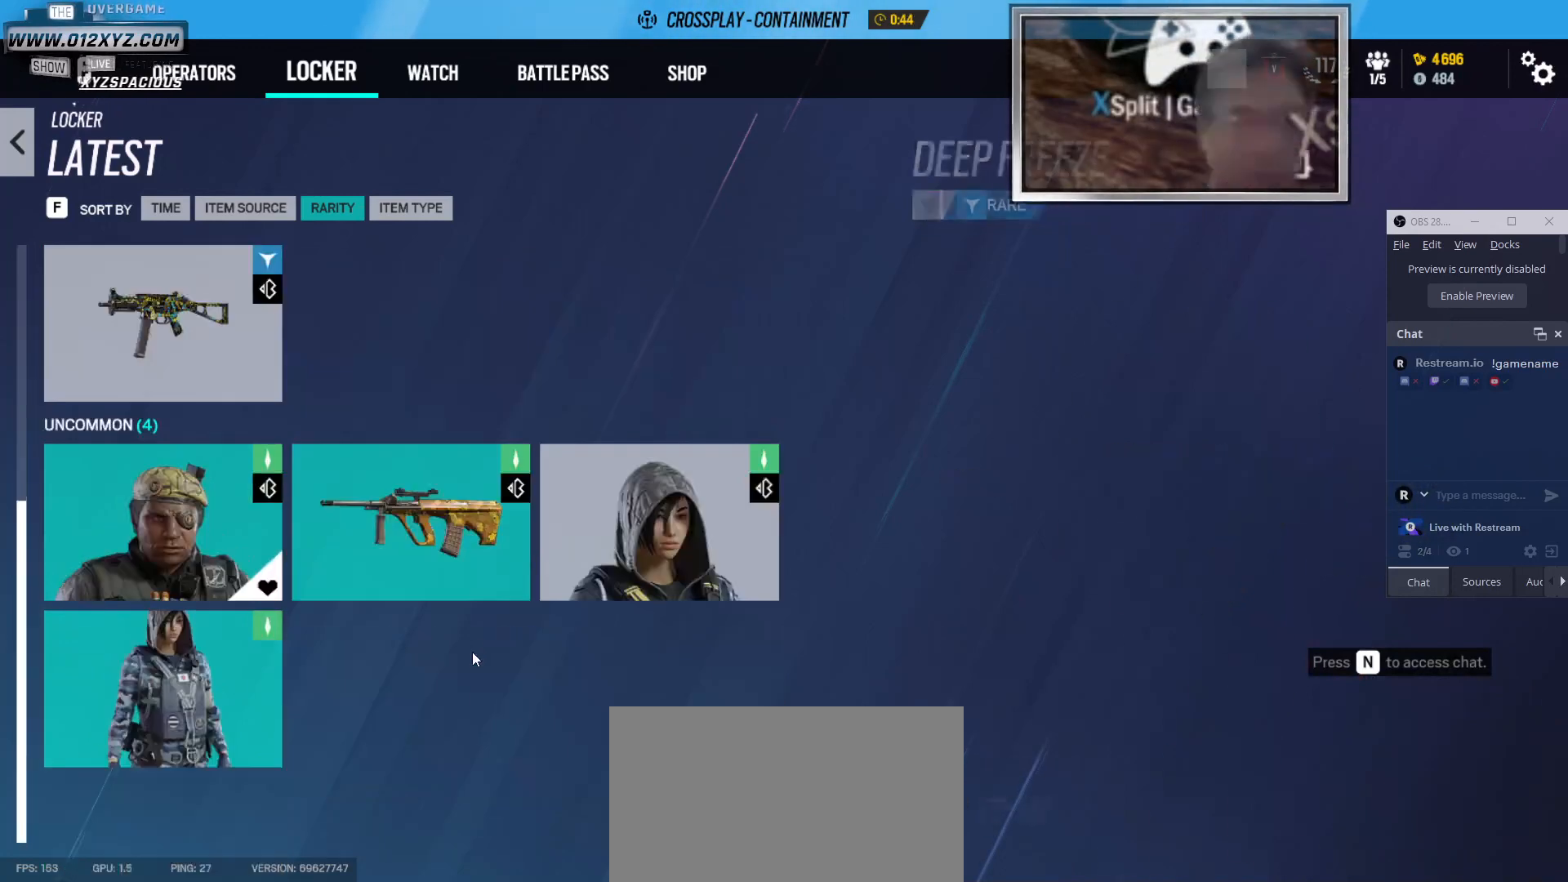
{"keys": [], "mouse": [], "events": [[133, "mouse_wheel", "up"]]}